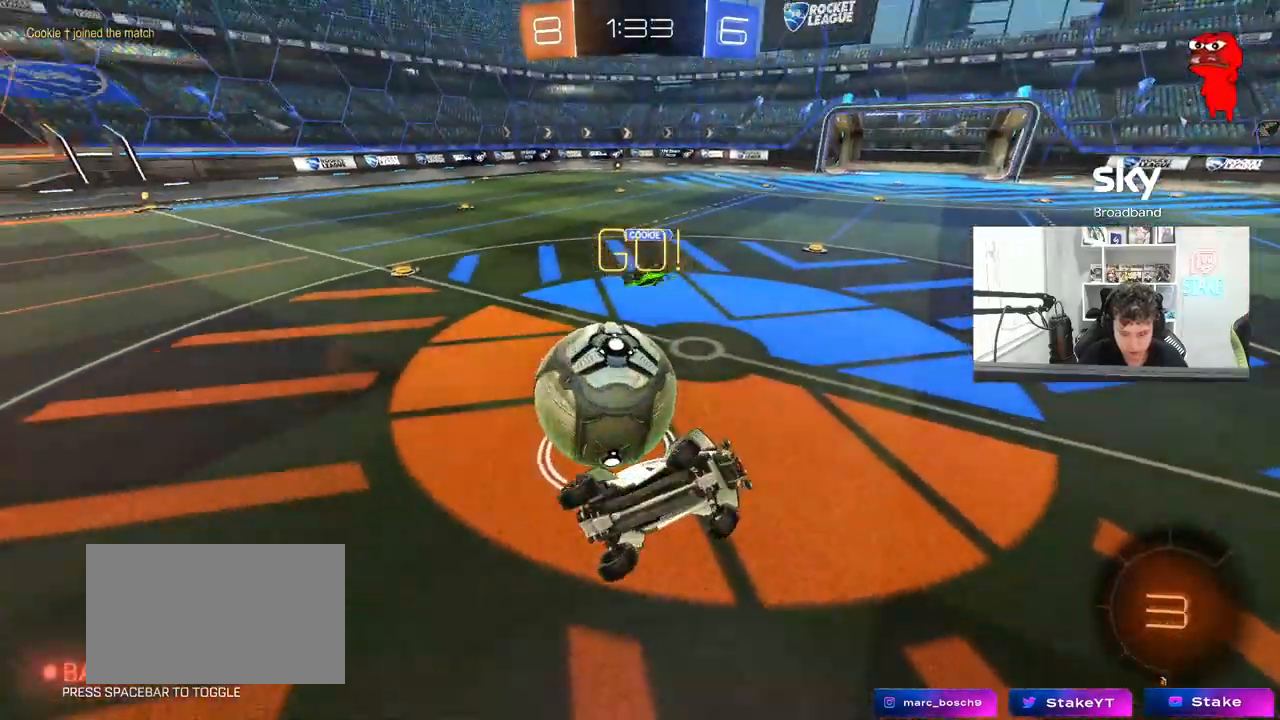
Gameplay with keyboard and mouse; each line is a JSON object with the keys and mouse buttons held at the frame after it. "events" lists presses ("down") and releases ("up") of "1", "2", "3", "4", "5", "a", "alt", "c", "caps_lock", "ctrl", "d", "e", "f", "g", "q", "r", "s", "shift", "space", "t", "tab", "v", "w", "x", "z", "mouse_left", "mouse_wheel" and "mouse_right" between this image and that frame as [ms after this image, input, new state], when the widget could be followed in between. "mouse_left", "mouse_wheel", "mouse_right" = the "left", "wheel", "right" buttons of the "mouse" list. No other keys are recorded. "wheel" means that the mouse wheel is clicked or scrolled. "mouse_move" is the direction in which the mouse moves at that frame (one of eight, or "still"), when it could be read.
{"keys": ["d", "w"], "mouse": [], "mouse_move": "still", "events": [[67, "shift", "up"]]}
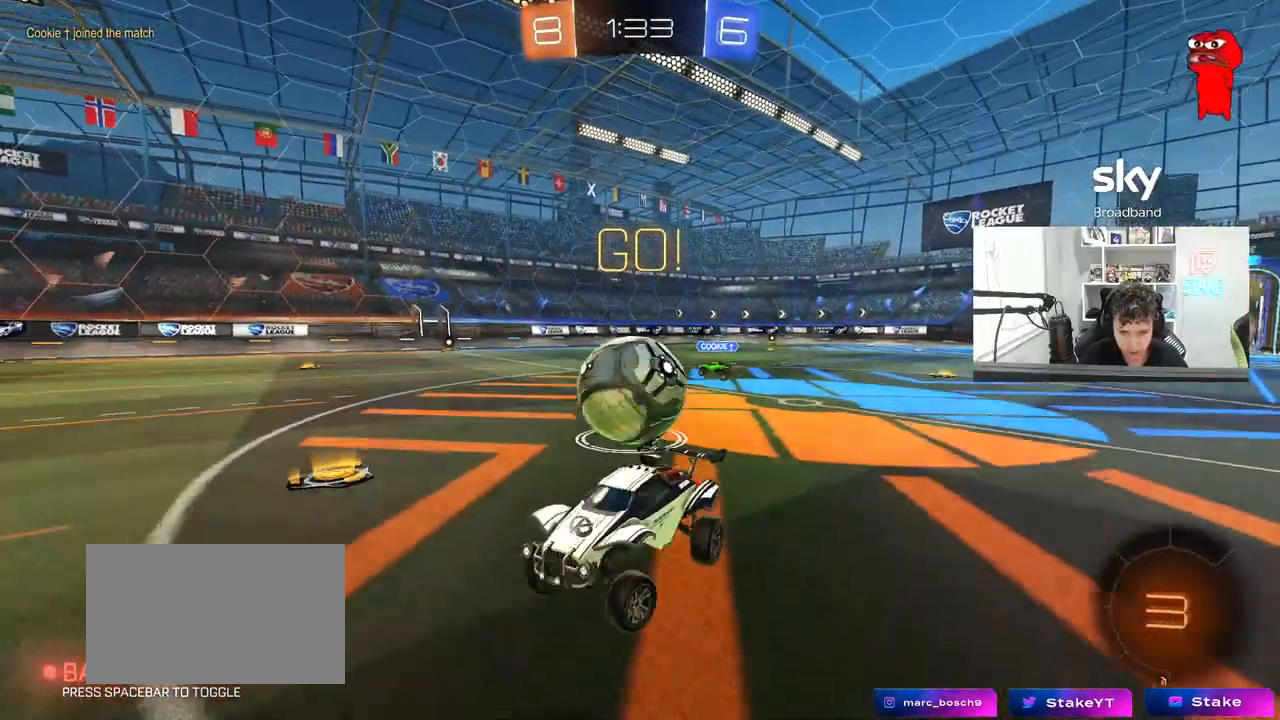
{"keys": ["a", "w"], "mouse": [], "mouse_move": "still", "events": [[367, "d", "up"], [417, "a", "down"]]}
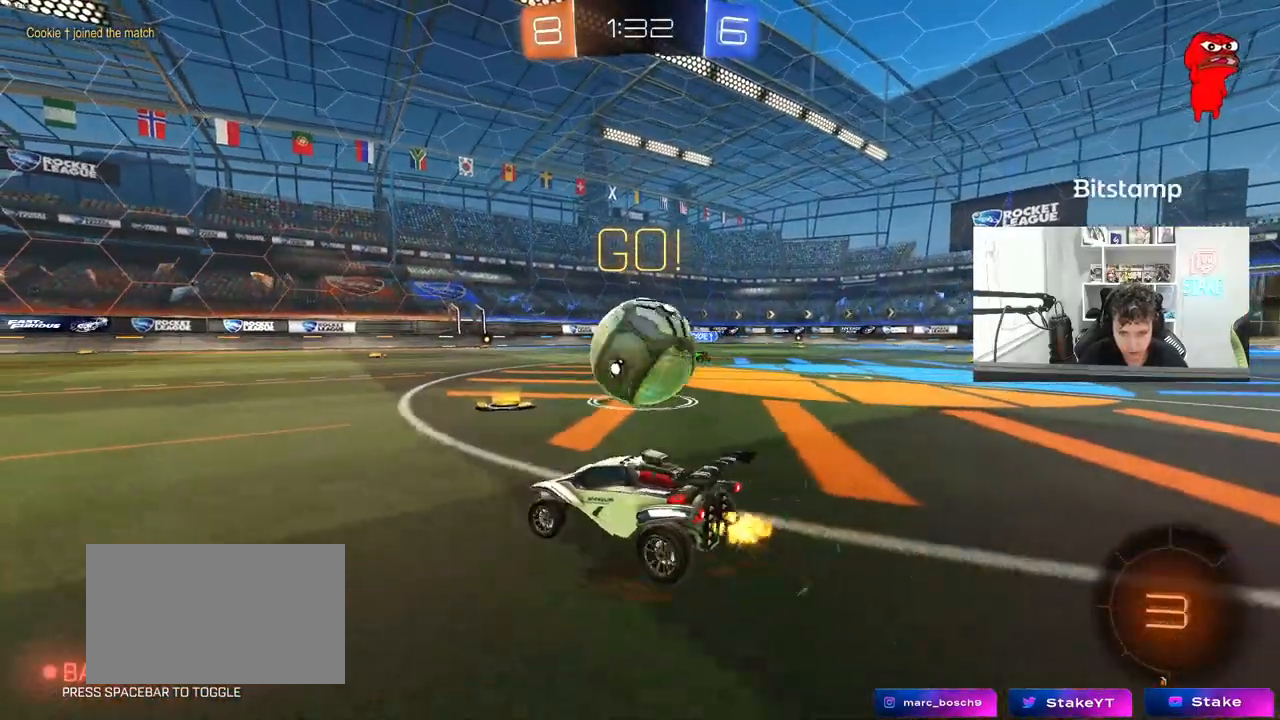
{"keys": ["d"], "mouse": [], "mouse_move": "still", "events": [[50, "a", "up"], [150, "d", "down"], [150, "w", "up"], [283, "d", "up"], [467, "d", "down"]]}
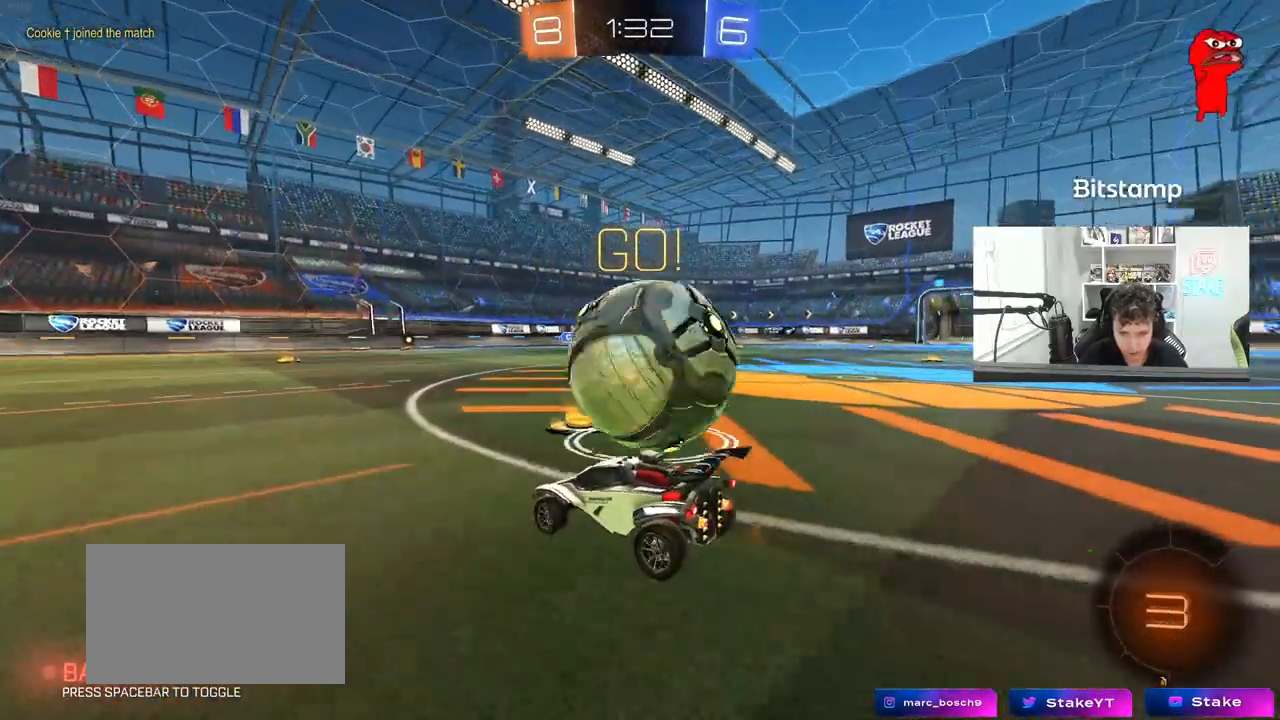
{"keys": [], "mouse": [], "mouse_move": "still", "events": [[17, "w", "down"], [300, "w", "up"], [483, "d", "up"]]}
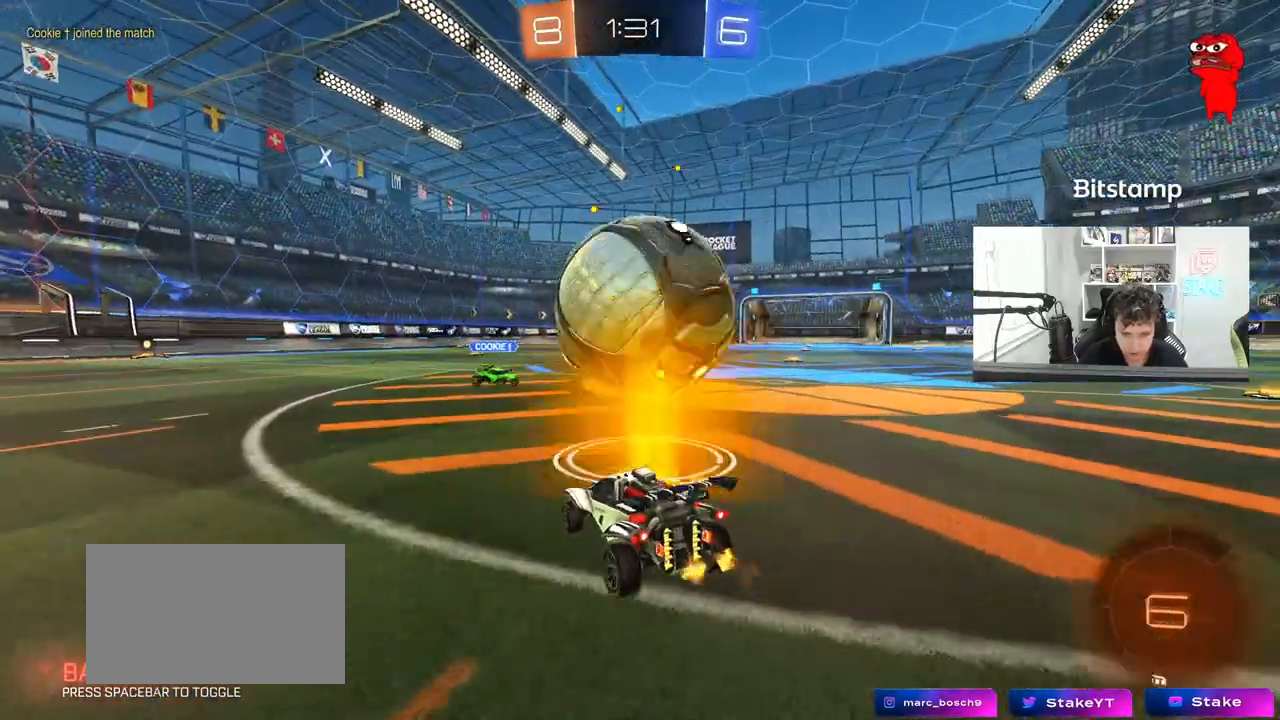
{"keys": ["a", "shift", "w"], "mouse": [], "mouse_move": "right", "events": [[33, "a", "down"], [183, "a", "up"], [183, "d", "down"], [317, "mouse_right", "down"], [367, "d", "up"], [417, "mouse_right", "up"], [450, "w", "down"], [500, "a", "down"], [500, "shift", "down"]]}
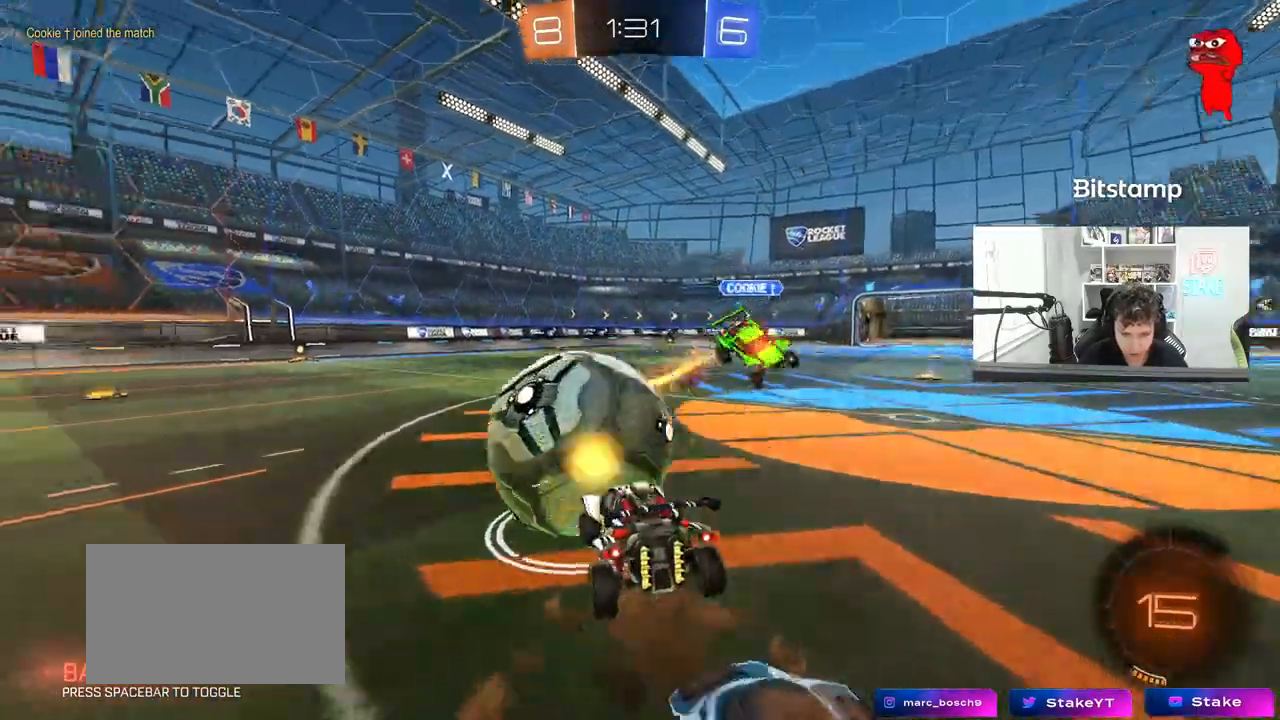
{"keys": ["a", "s", "shift"], "mouse": ["left"], "mouse_move": "still", "events": [[100, "mouse_left", "down"], [100, "mouse_right", "down"], [100, "s", "down"], [100, "w", "up"], [150, "mouse_left", "up"], [200, "mouse_right", "up"], [383, "mouse_left", "down"]]}
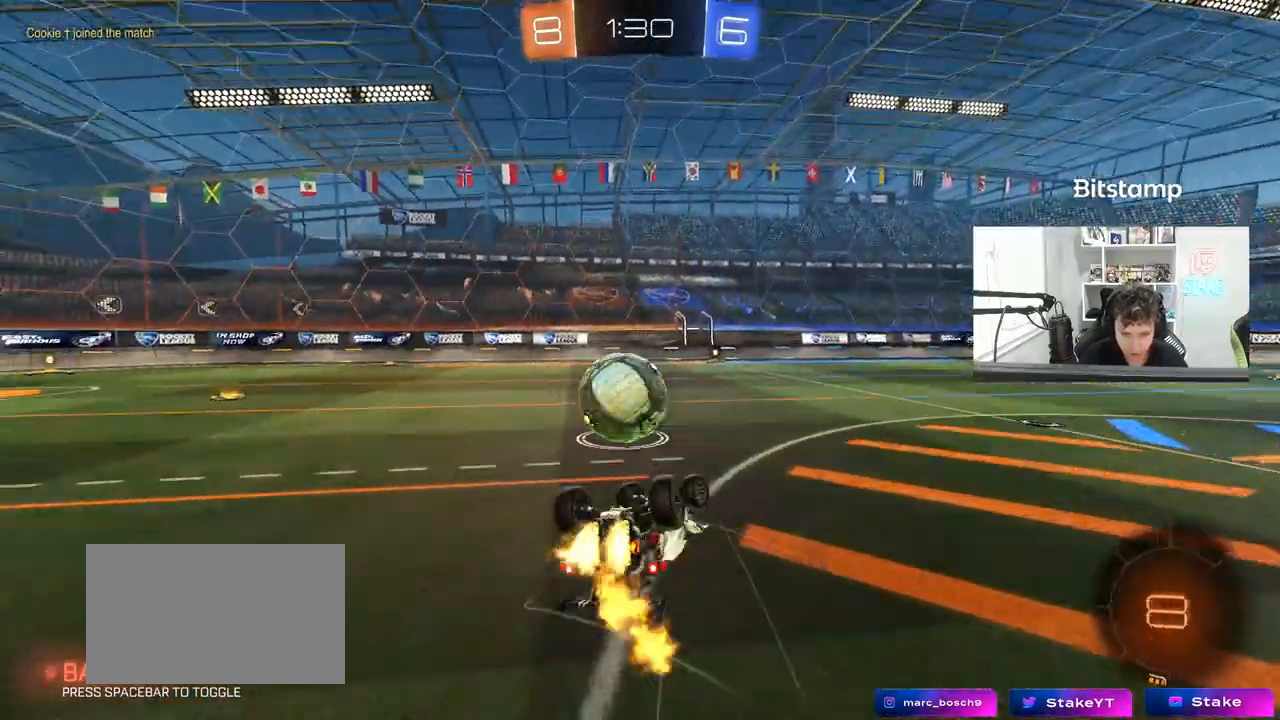
{"keys": [], "mouse": [], "mouse_move": "still", "events": [[17, "s", "up"], [117, "s", "down"], [350, "a", "up"], [350, "s", "up"], [350, "shift", "up"], [400, "d", "down"], [400, "mouse_left", "up"], [433, "d", "up"]]}
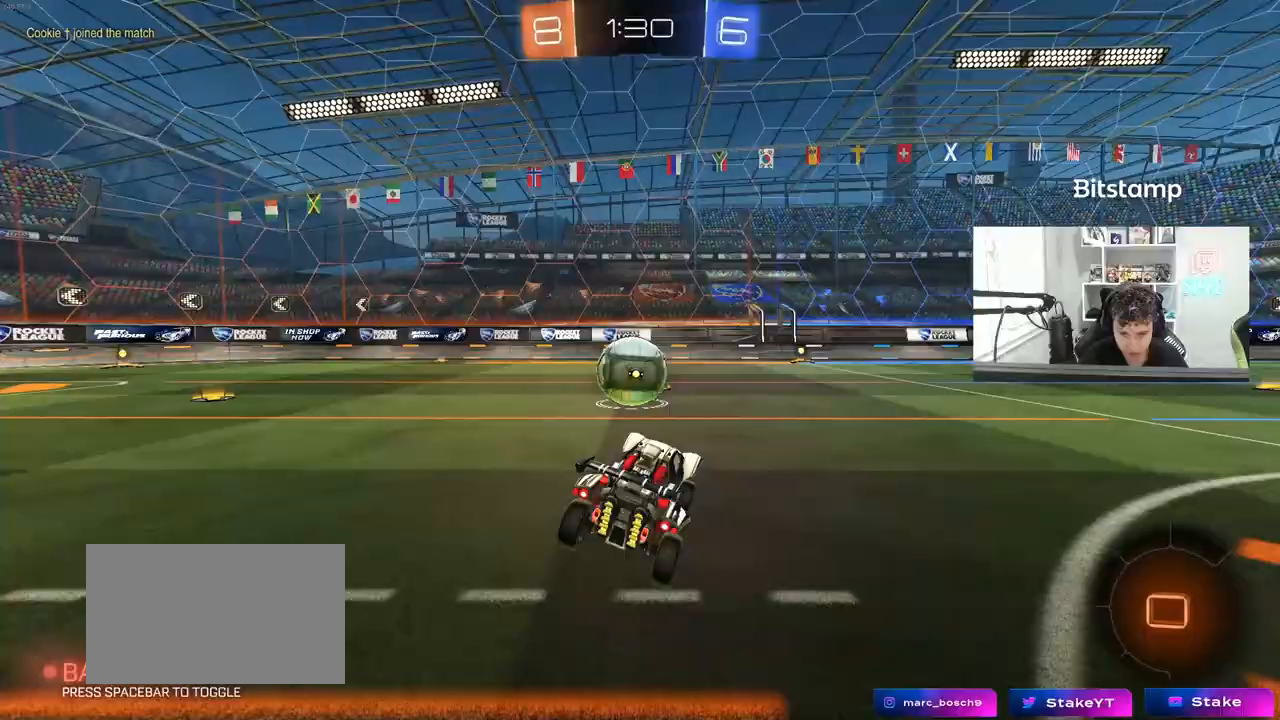
{"keys": ["d", "s", "shift"], "mouse": ["left", "right"], "mouse_move": "down-left", "events": [[83, "a", "down"], [133, "a", "up"], [233, "w", "down"], [267, "a", "down"], [267, "mouse_left", "down"], [317, "a", "up"], [317, "mouse_right", "down"], [417, "d", "down"], [417, "mouse_right", "up"], [417, "shift", "down"], [450, "mouse_right", "down"], [500, "s", "down"], [500, "w", "up"]]}
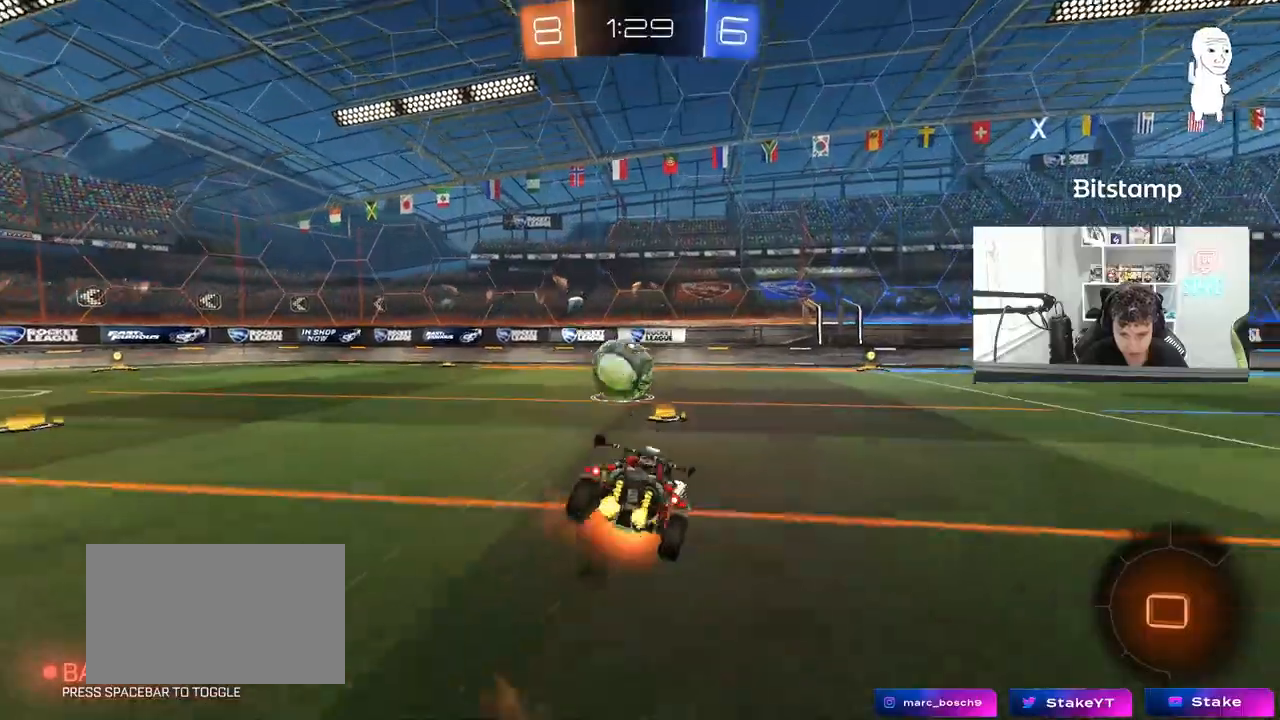
{"keys": ["d", "shift"], "mouse": ["wheel"], "mouse_move": "still", "events": [[100, "mouse_left", "up"], [150, "mouse_right", "up"], [233, "mouse_wheel", "down"], [383, "s", "up"]]}
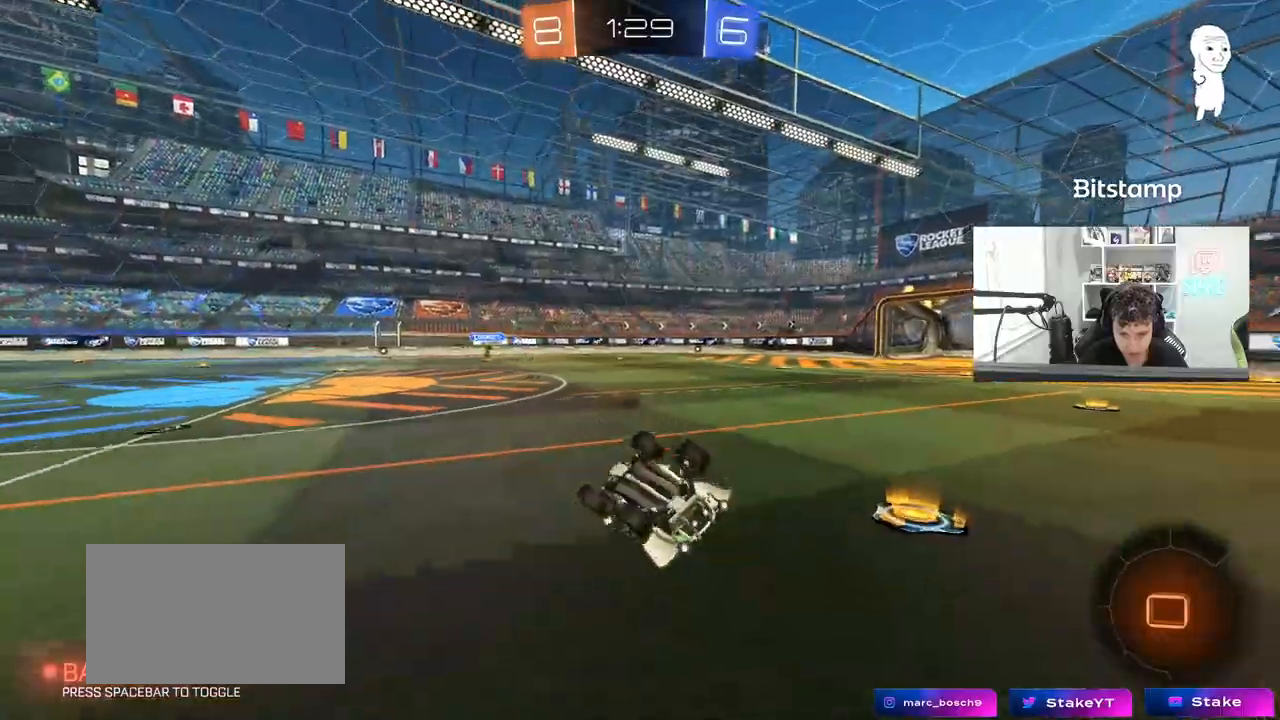
{"keys": ["d", "w"], "mouse": [], "mouse_move": "still", "events": [[67, "s", "down"], [167, "mouse_wheel", "up"], [167, "s", "up"], [217, "shift", "up"], [250, "d", "up"], [433, "d", "down"], [433, "w", "down"]]}
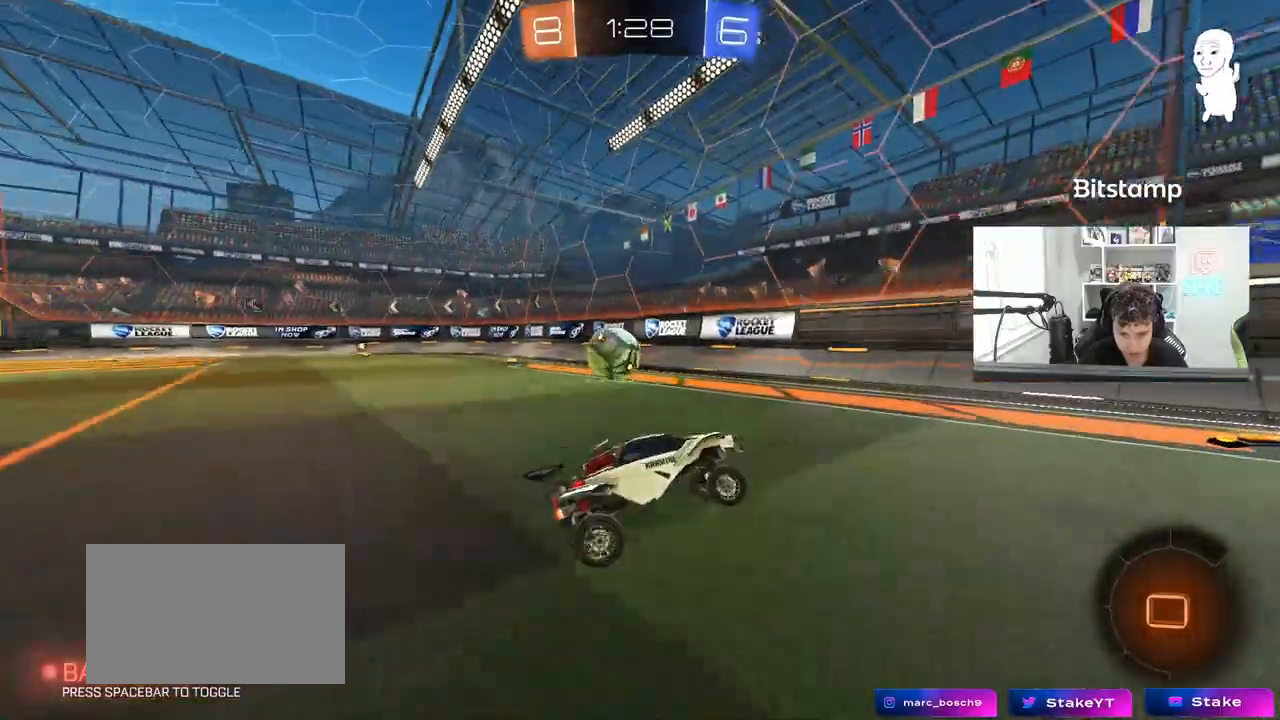
{"keys": ["a", "w"], "mouse": ["left"], "mouse_move": "down-left", "events": [[133, "d", "up"], [233, "a", "down"], [233, "mouse_left", "down"], [267, "shift", "down"], [367, "shift", "up"], [450, "mouse_left", "up"], [500, "mouse_left", "down"]]}
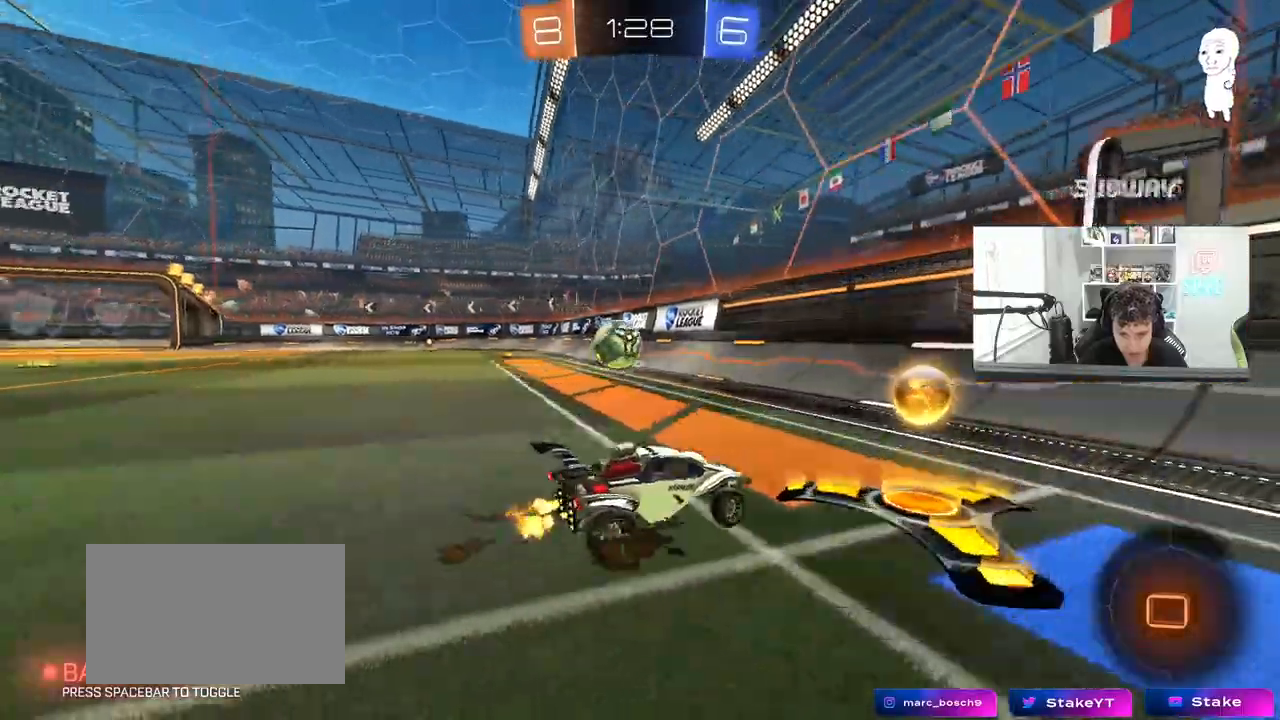
{"keys": ["w"], "mouse": [], "mouse_move": "still", "events": [[100, "a", "up"], [233, "a", "down"], [333, "a", "up"], [383, "mouse_left", "up"]]}
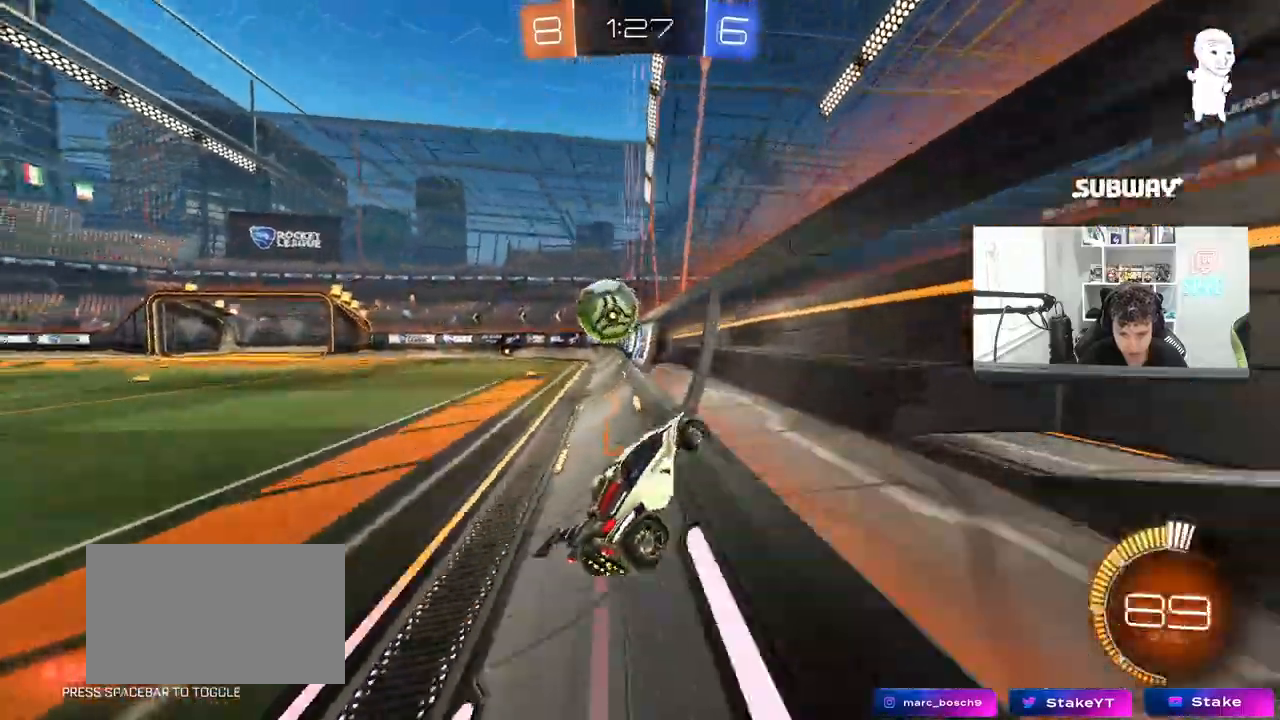
{"keys": ["a", "w"], "mouse": [], "mouse_move": "still", "events": [[17, "a", "down"], [250, "a", "up"], [350, "a", "down"], [350, "w", "up"], [400, "w", "down"]]}
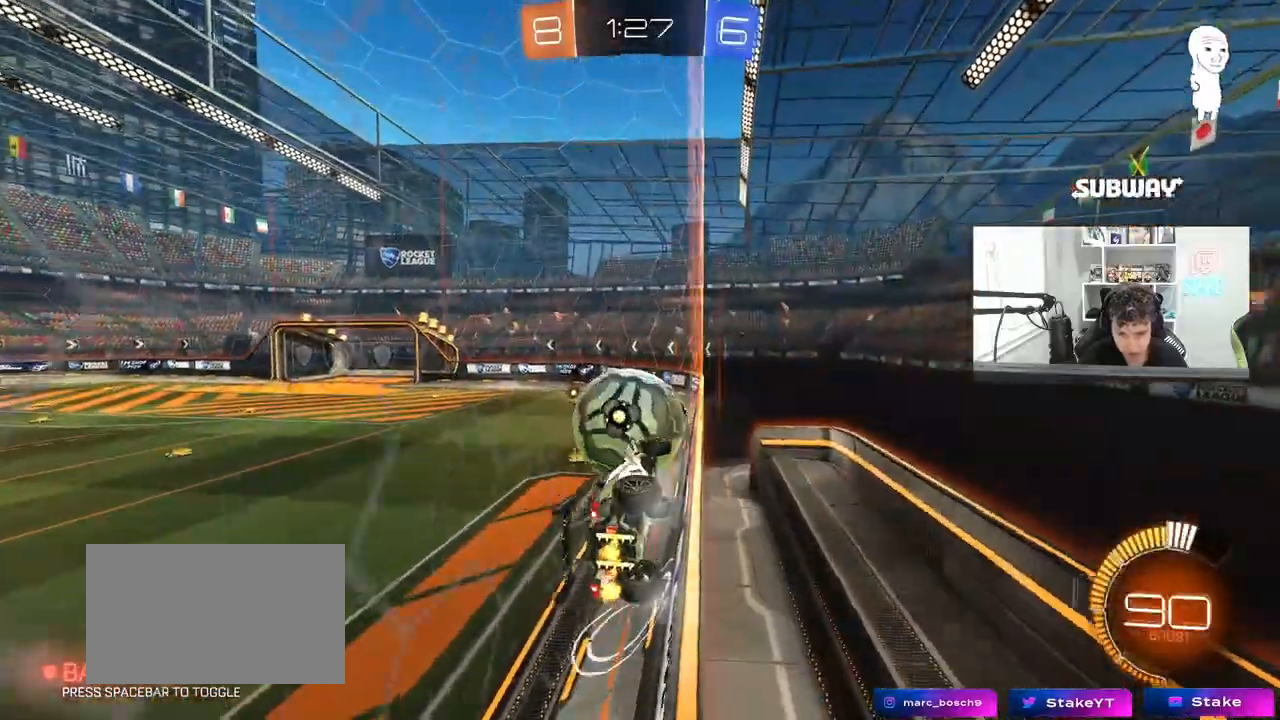
{"keys": ["d", "s", "shift"], "mouse": ["left"], "mouse_move": "still", "events": [[33, "a", "up"], [183, "a", "down"], [217, "mouse_left", "down"], [267, "a", "up"], [267, "mouse_right", "down"], [367, "d", "down"], [367, "w", "up"], [417, "mouse_right", "up"], [417, "shift", "down"], [500, "s", "down"]]}
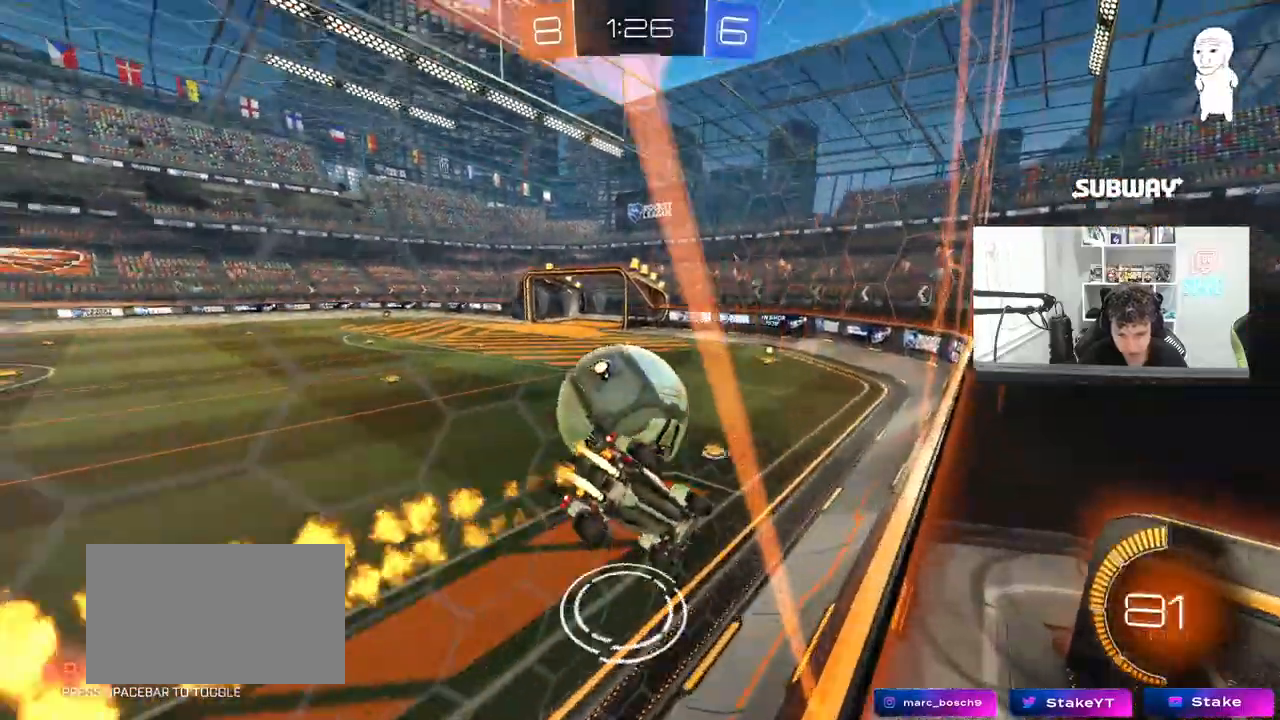
{"keys": ["d", "w"], "mouse": ["left", "right"], "mouse_move": "still", "events": [[50, "mouse_left", "up"], [150, "shift", "up"], [233, "s", "up"], [383, "mouse_left", "down"], [383, "w", "down"], [417, "mouse_right", "down"]]}
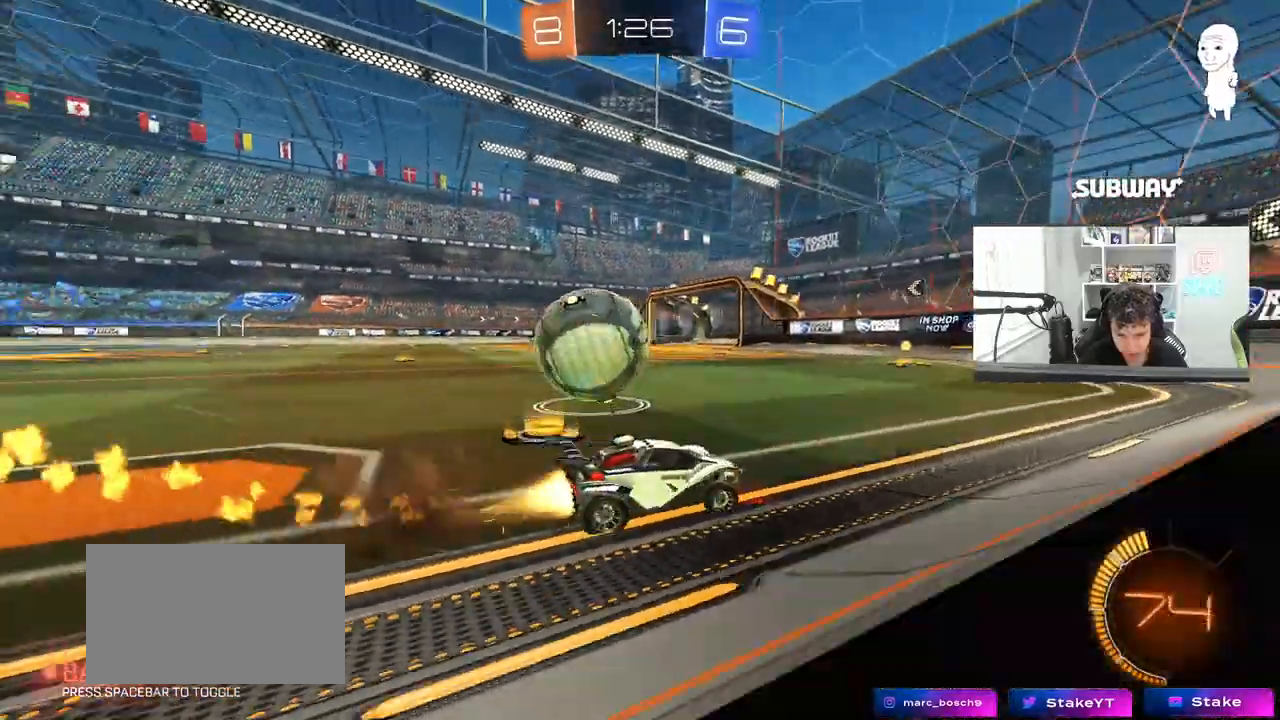
{"keys": ["a", "shift", "w"], "mouse": [], "mouse_move": "still", "events": [[17, "a", "down"], [17, "d", "up"], [17, "mouse_right", "up"], [67, "mouse_left", "up"], [217, "a", "up"], [400, "a", "down"], [400, "shift", "down"]]}
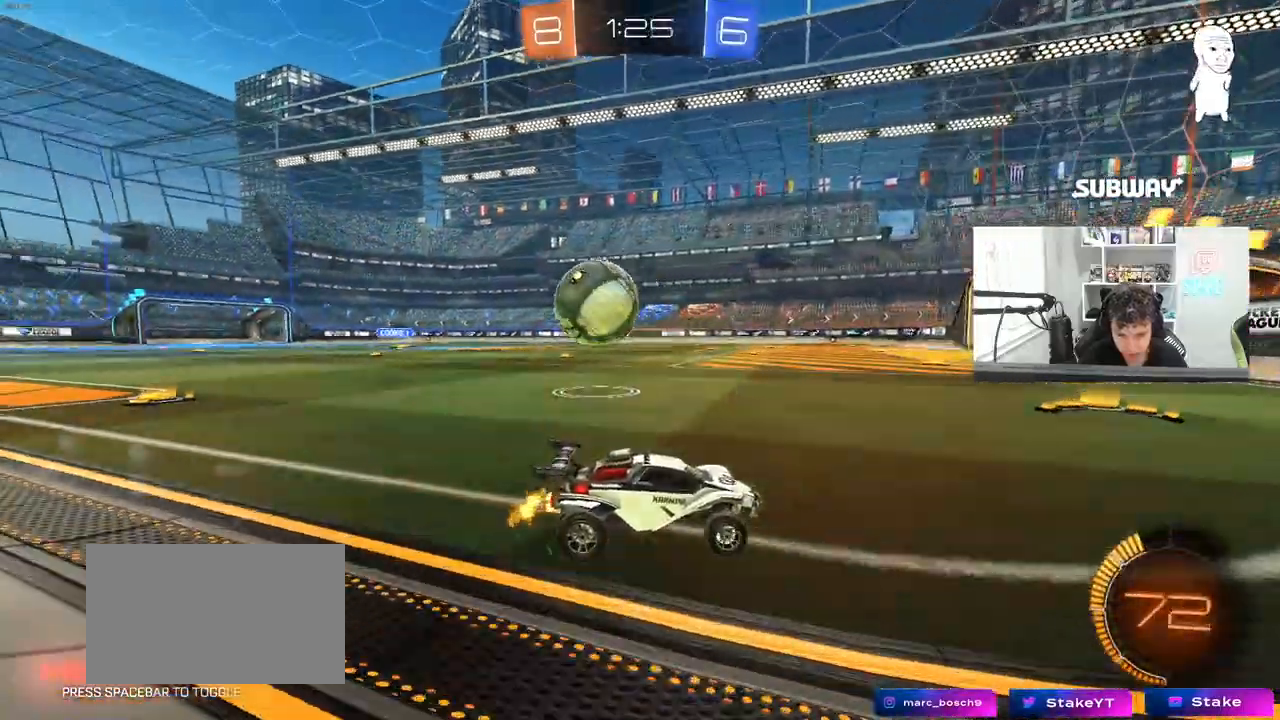
{"keys": ["a", "w"], "mouse": [], "mouse_move": "still", "events": [[183, "a", "up"], [183, "shift", "up"], [217, "mouse_left", "down"], [367, "d", "down"], [367, "mouse_left", "up"], [417, "d", "up"], [467, "a", "down"]]}
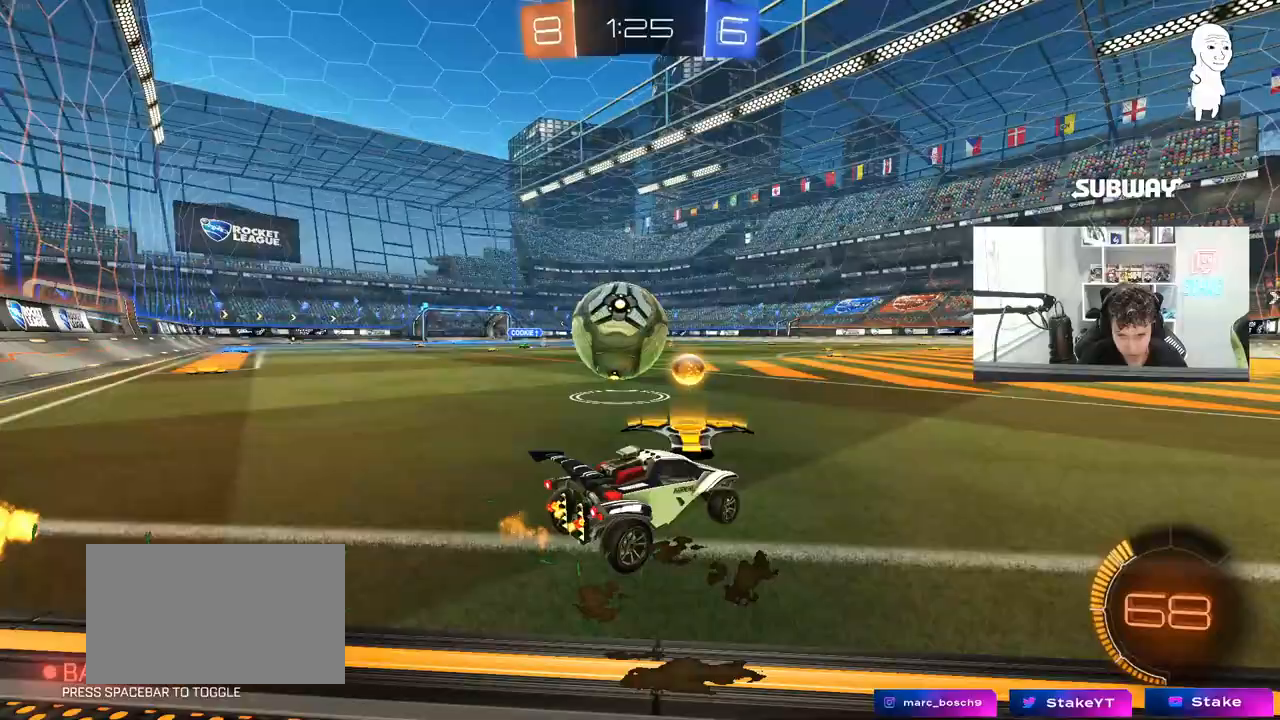
{"keys": ["d", "w"], "mouse": [], "mouse_move": "still", "events": [[50, "a", "up"], [50, "w", "up"], [100, "d", "down"], [200, "s", "down"], [233, "s", "up"], [333, "d", "up"], [383, "a", "down"], [383, "w", "down"], [417, "a", "up"], [467, "d", "down"]]}
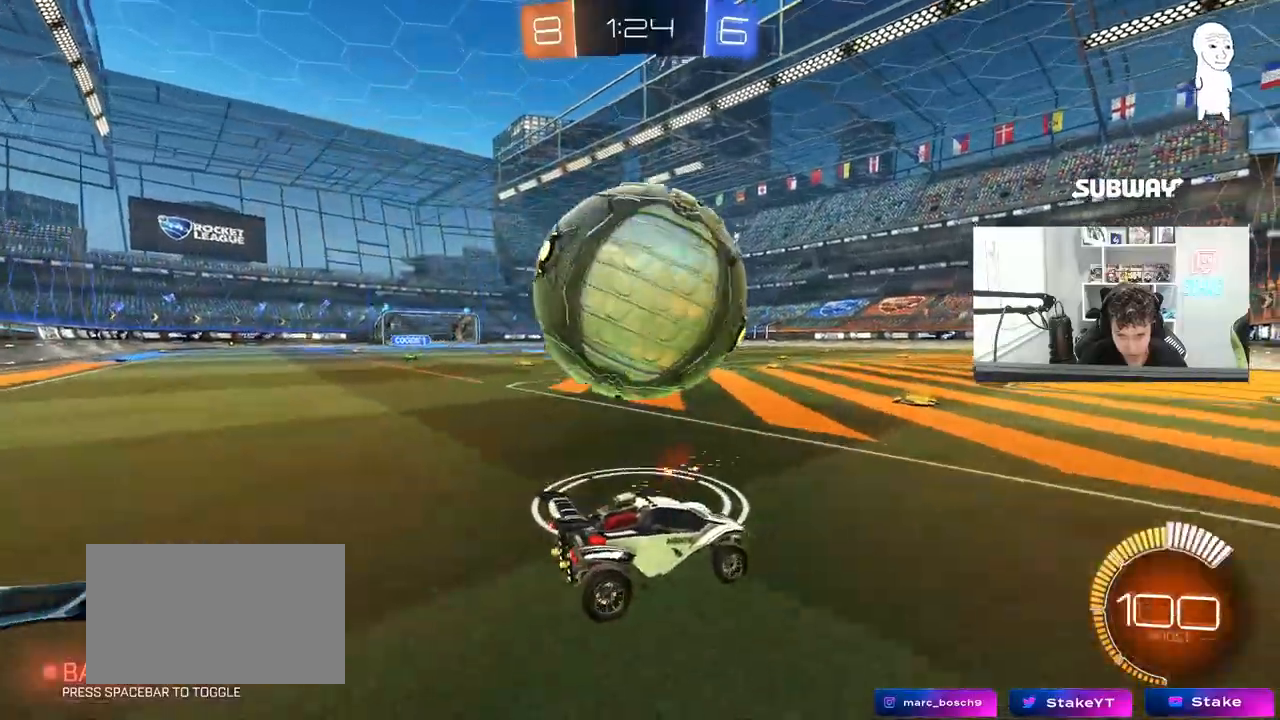
{"keys": ["a", "w"], "mouse": [], "mouse_move": "still", "events": [[300, "d", "up"], [450, "a", "down"]]}
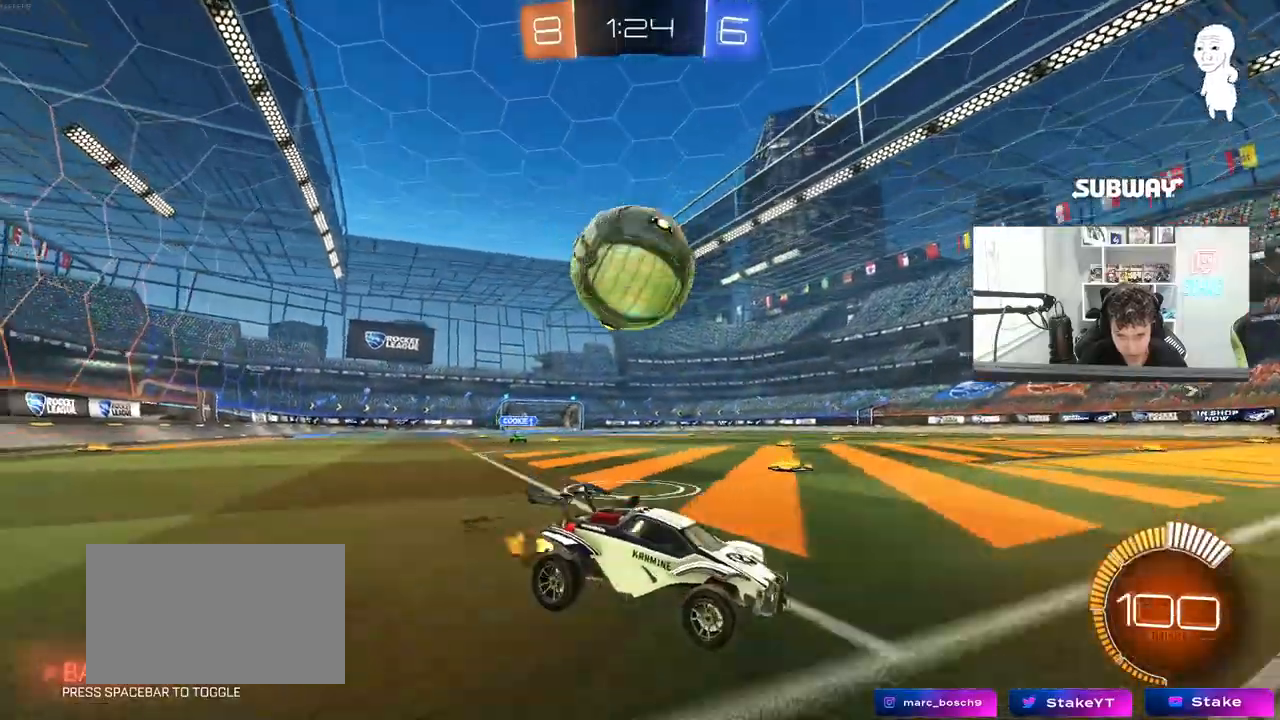
{"keys": ["a", "w"], "mouse": [], "mouse_move": "still", "events": [[33, "shift", "down"], [133, "shift", "up"], [317, "mouse_left", "down"], [417, "mouse_left", "up"]]}
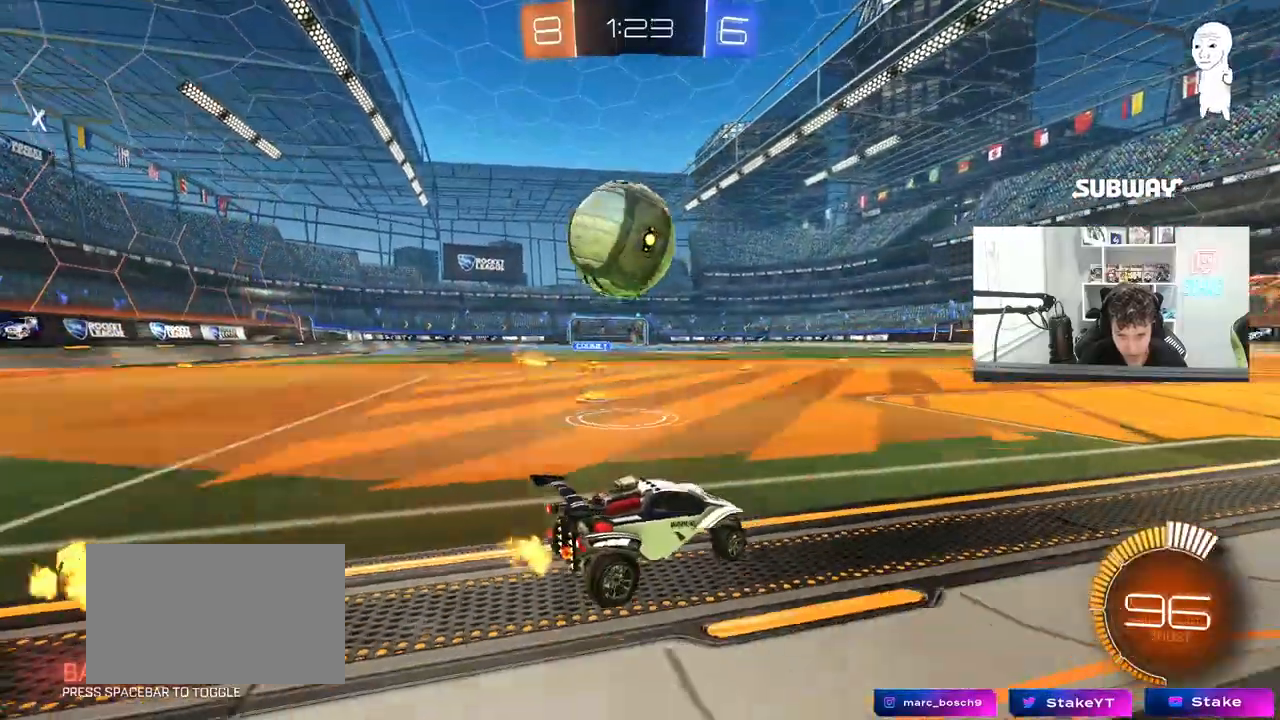
{"keys": ["a", "shift"], "mouse": ["right"], "mouse_move": "down-left", "events": [[150, "mouse_left", "down"], [200, "mouse_right", "down"], [200, "w", "up"], [233, "a", "up"], [333, "a", "down"], [333, "mouse_right", "up"], [333, "shift", "down"], [383, "mouse_left", "up"], [383, "mouse_right", "down"]]}
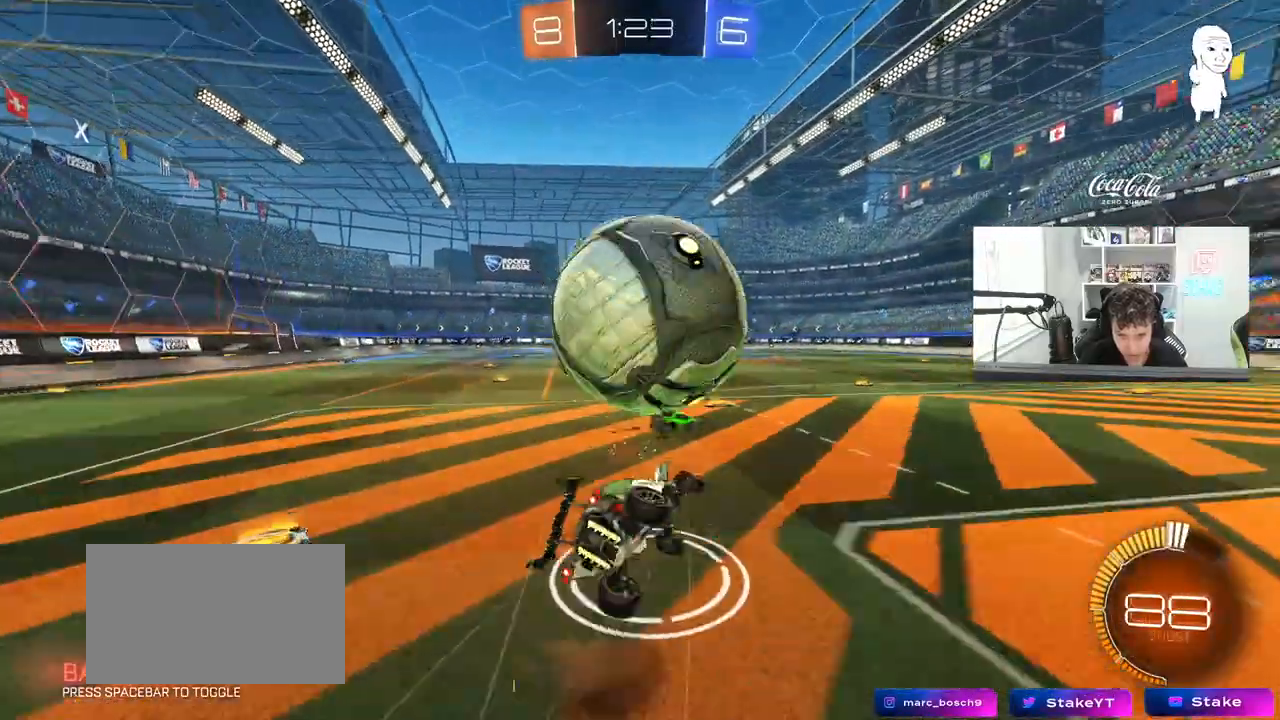
{"keys": ["a"], "mouse": [], "mouse_move": "still", "events": [[17, "mouse_right", "up"], [167, "space", "down"], [300, "space", "up"], [483, "shift", "up"]]}
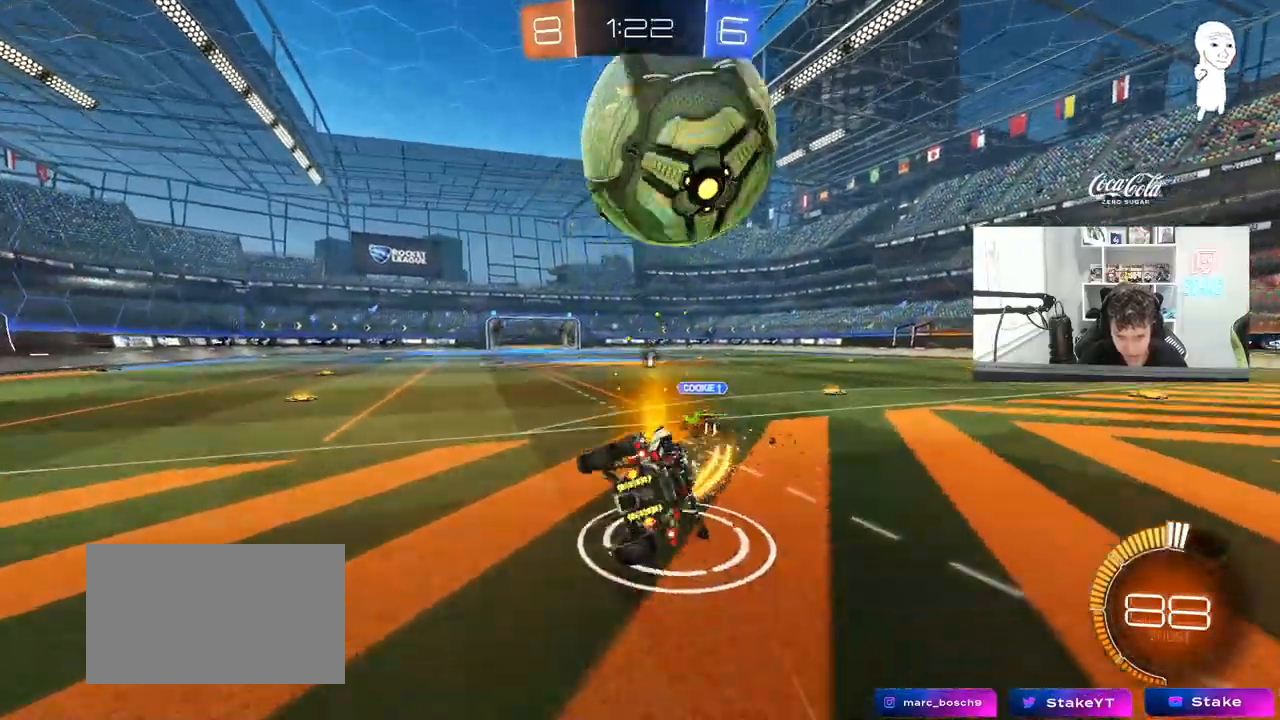
{"keys": ["d", "s", "space"], "mouse": [], "mouse_move": "still", "events": [[33, "a", "up"], [83, "d", "down"], [167, "d", "up"], [417, "d", "down"], [417, "s", "down"], [500, "space", "down"]]}
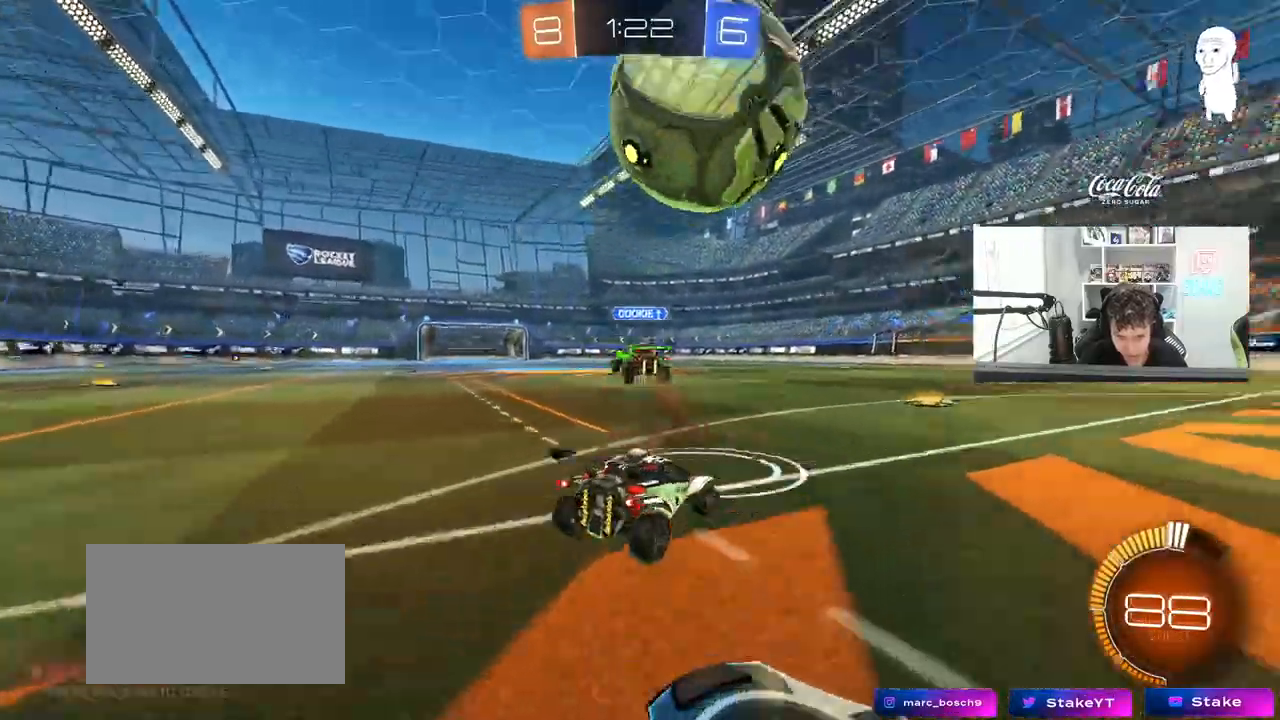
{"keys": ["w"], "mouse": [], "mouse_move": "still", "events": [[50, "s", "up"], [183, "space", "up"], [183, "w", "down"], [433, "d", "up"]]}
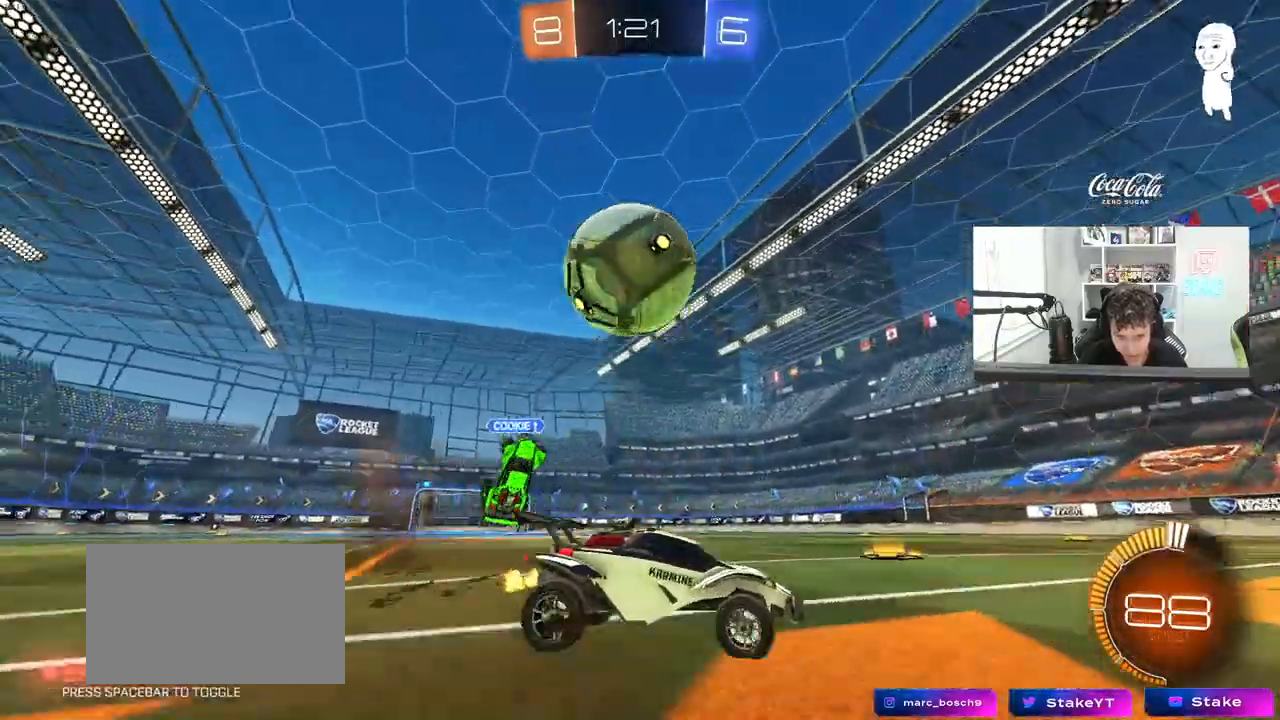
{"keys": ["a", "w"], "mouse": [], "mouse_move": "still", "events": [[17, "w", "up"], [67, "d", "down"], [250, "a", "down"], [250, "d", "up"], [350, "shift", "down"], [450, "shift", "up"], [450, "w", "down"]]}
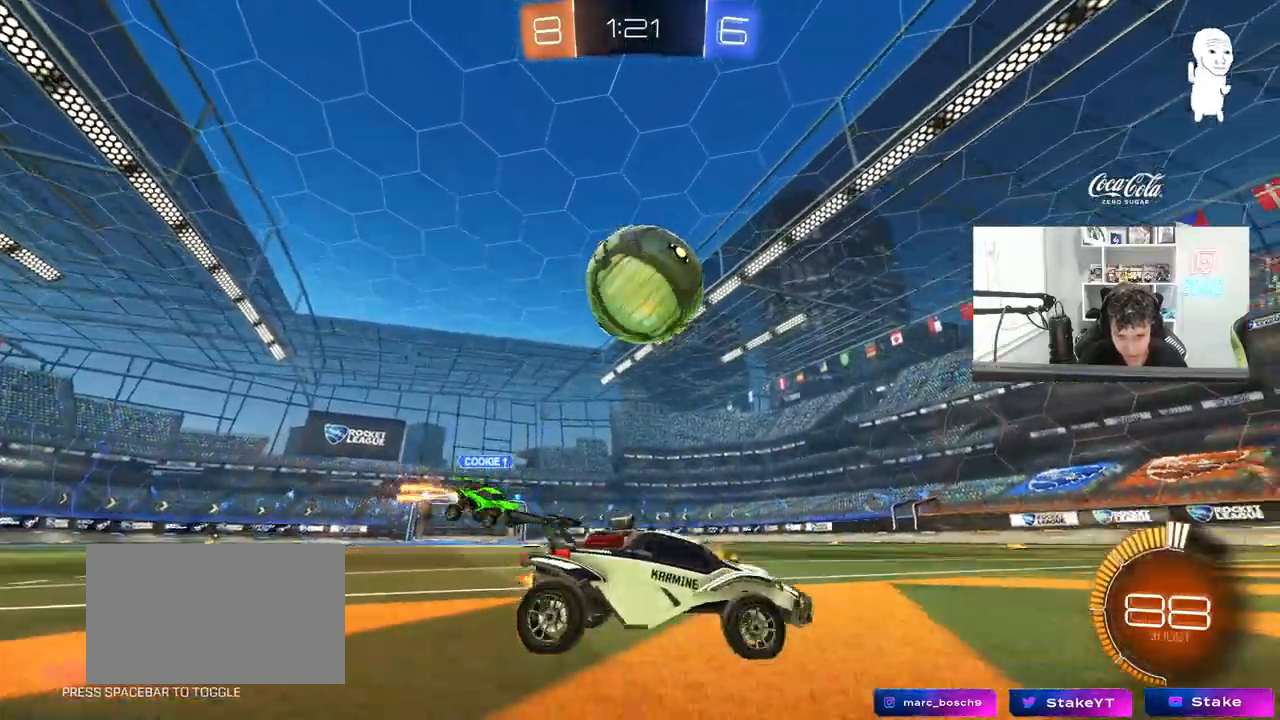
{"keys": ["a", "shift", "w"], "mouse": ["left", "right"], "mouse_move": "down", "events": [[267, "w", "up"], [417, "a", "up"], [417, "d", "down"], [417, "mouse_left", "down"], [417, "mouse_right", "down"], [450, "a", "down"], [450, "d", "up"], [450, "shift", "down"], [450, "w", "down"]]}
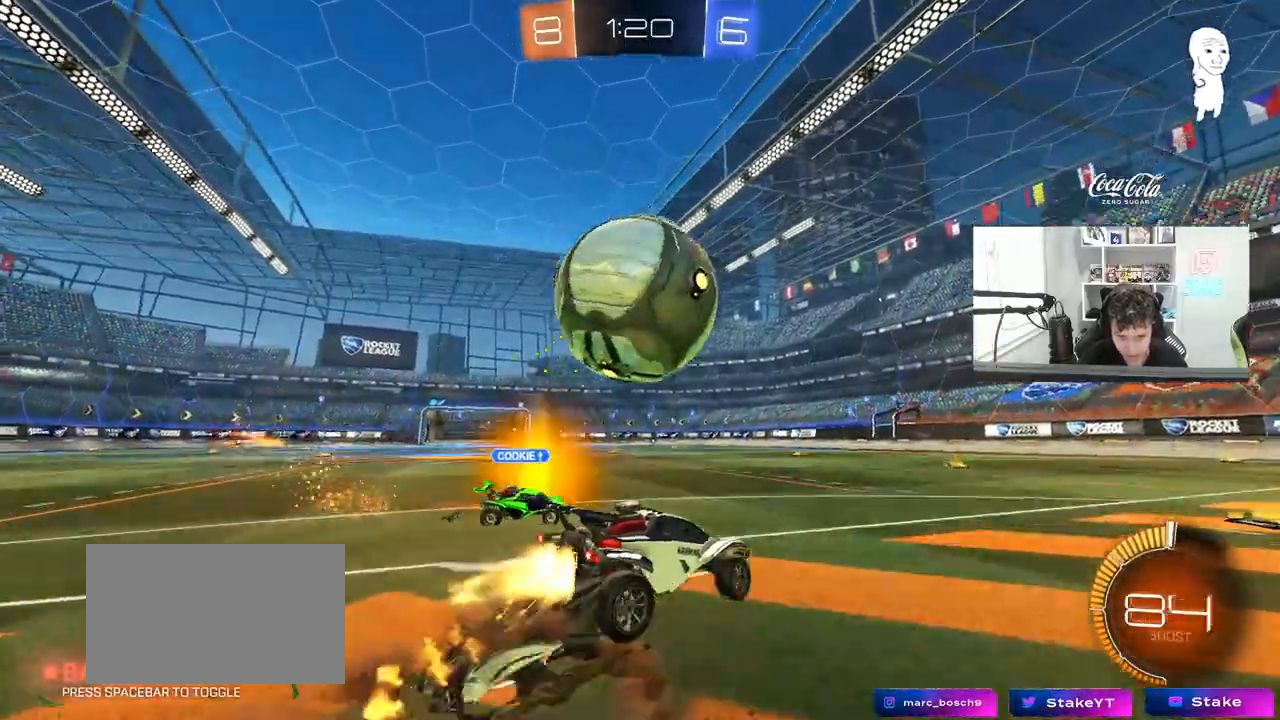
{"keys": ["a", "shift"], "mouse": ["left"], "mouse_move": "still", "events": [[100, "s", "down"], [100, "w", "up"], [150, "space", "down"], [283, "mouse_right", "up"], [333, "space", "up"], [467, "s", "up"]]}
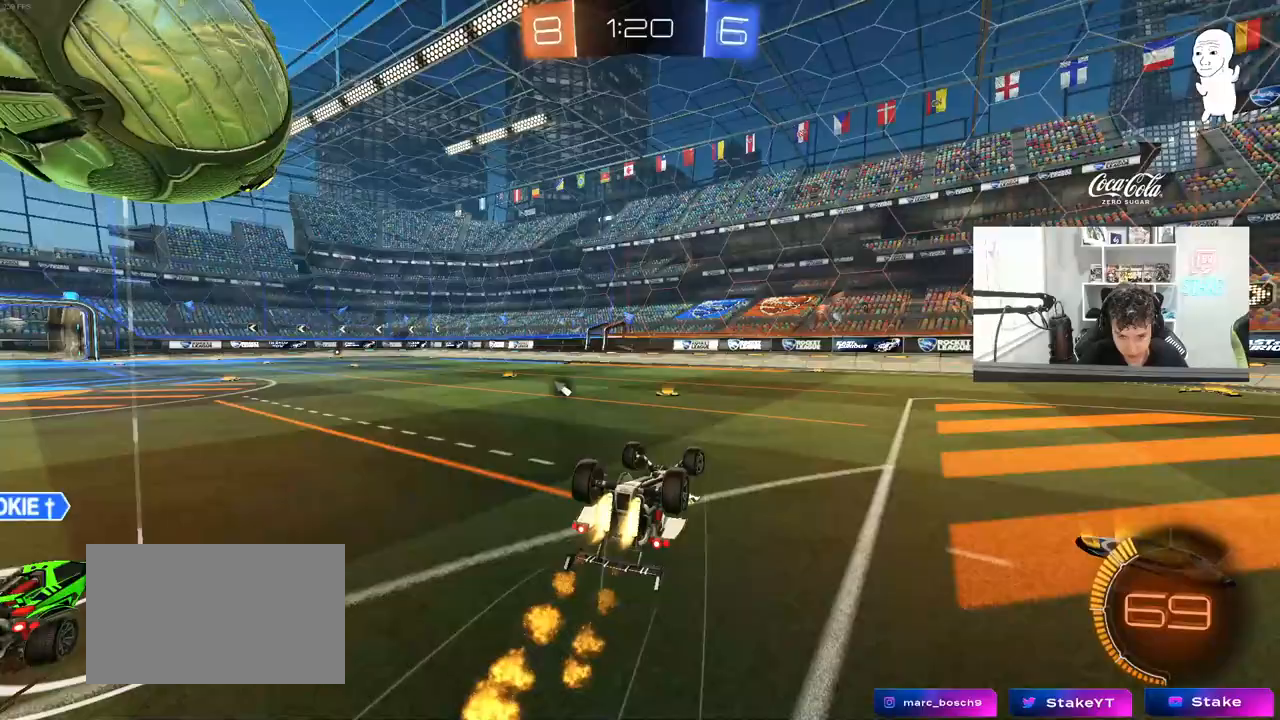
{"keys": [], "mouse": [], "mouse_move": "still", "events": [[17, "s", "down"], [167, "space", "down"], [300, "space", "up"], [350, "mouse_left", "up"], [350, "s", "up"], [400, "shift", "up"], [483, "a", "up"]]}